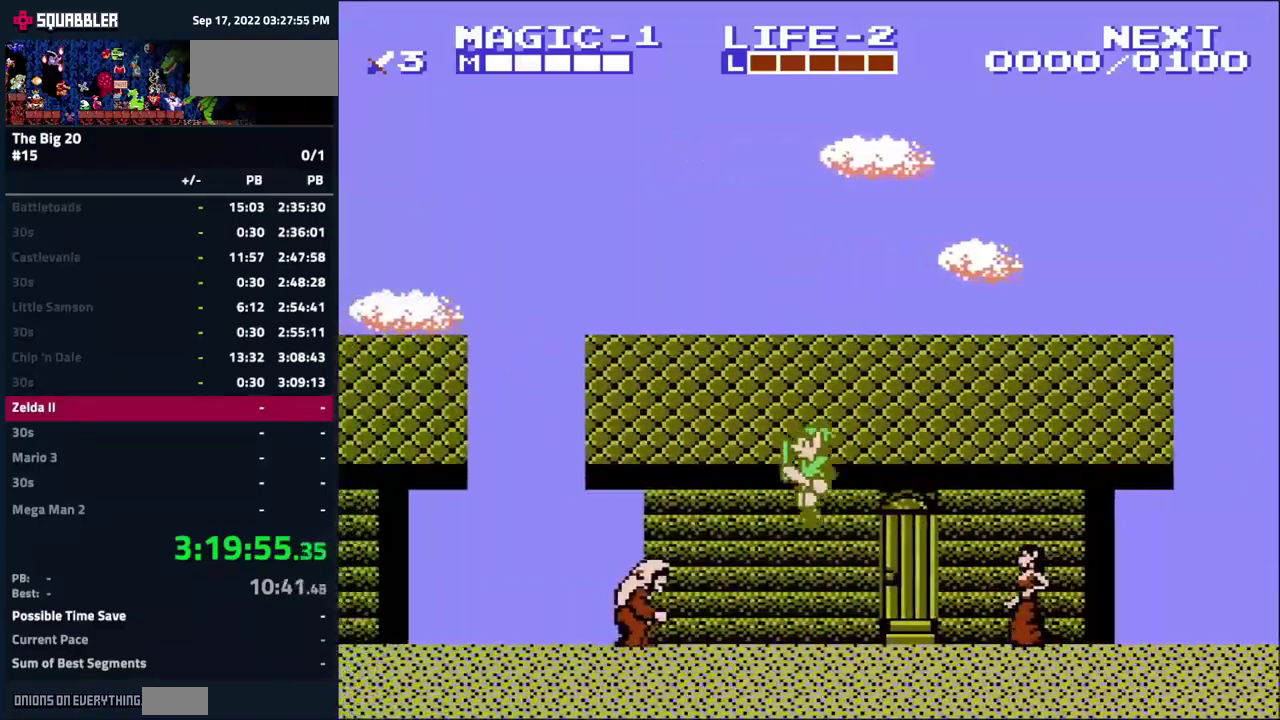
Gameplay with a controller (Nintendo layout); each line is a JSON object with the inputs held at the frame after it. "events" lists button and stick changes between this image and that frame as [ms after this image, input, new state], when the widget could be followed in between. Not read: DPAD_LEFT L3 R3.
{"buttons": ["A"], "events": [[184, "A", "down"]]}
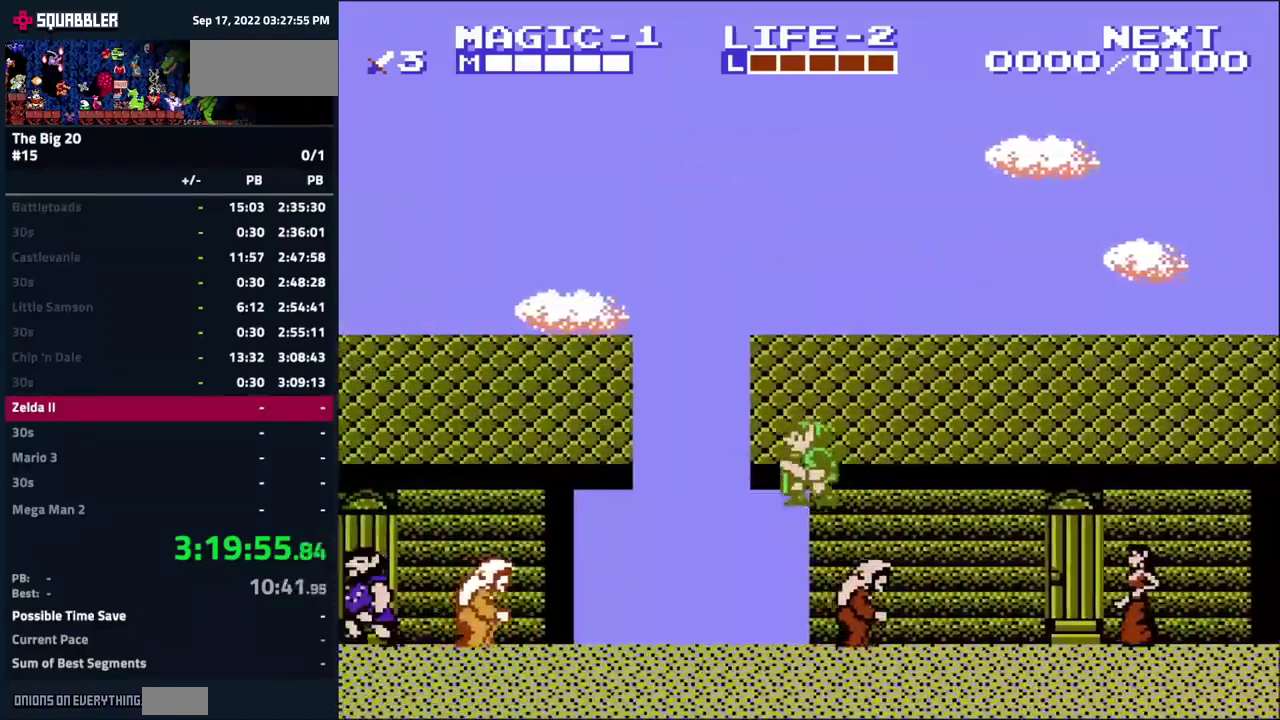
{"buttons": ["A"], "events": []}
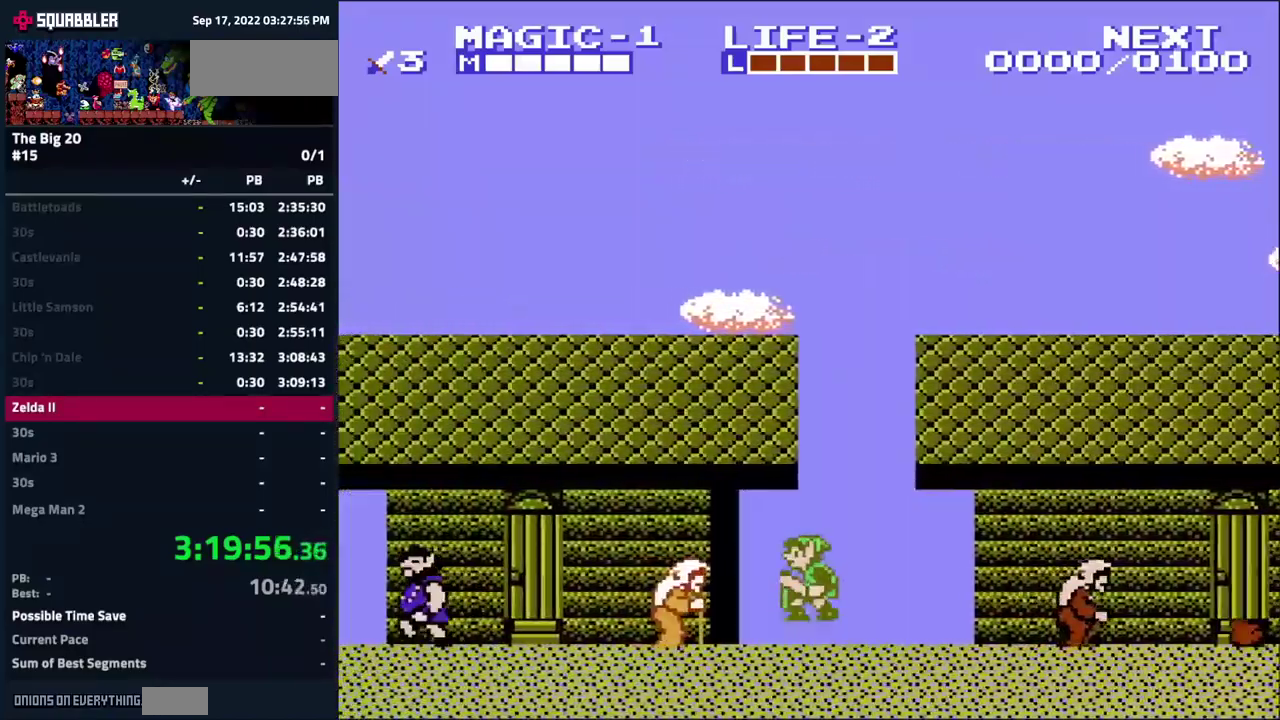
{"buttons": [], "events": [[350, "A", "up"]]}
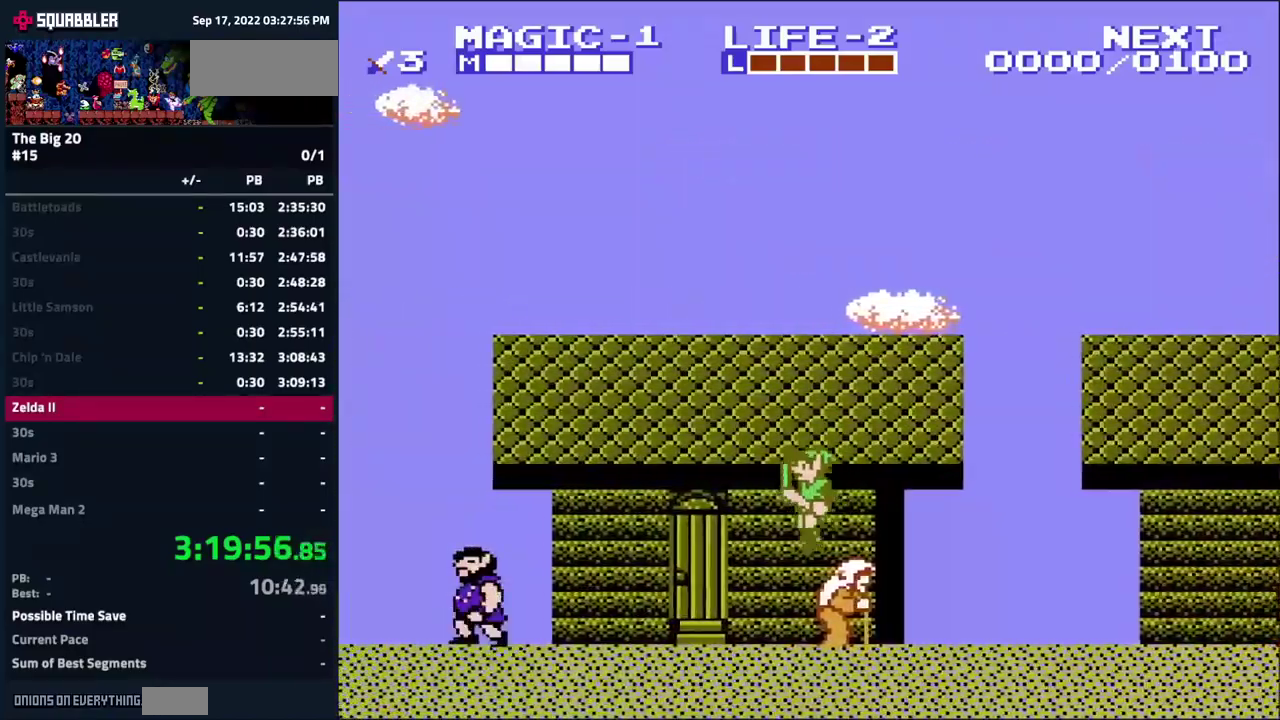
{"buttons": ["A"], "events": [[167, "A", "down"]]}
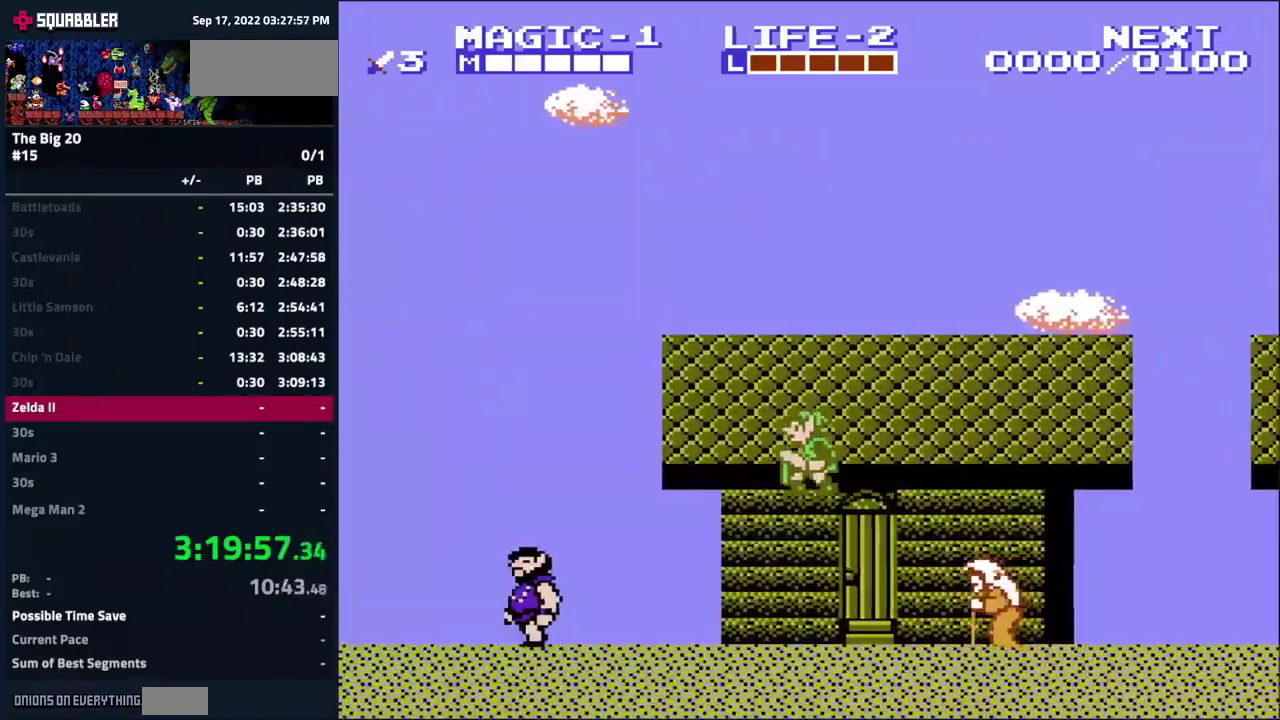
{"buttons": ["A"], "events": [[167, "A", "up"], [417, "A", "down"]]}
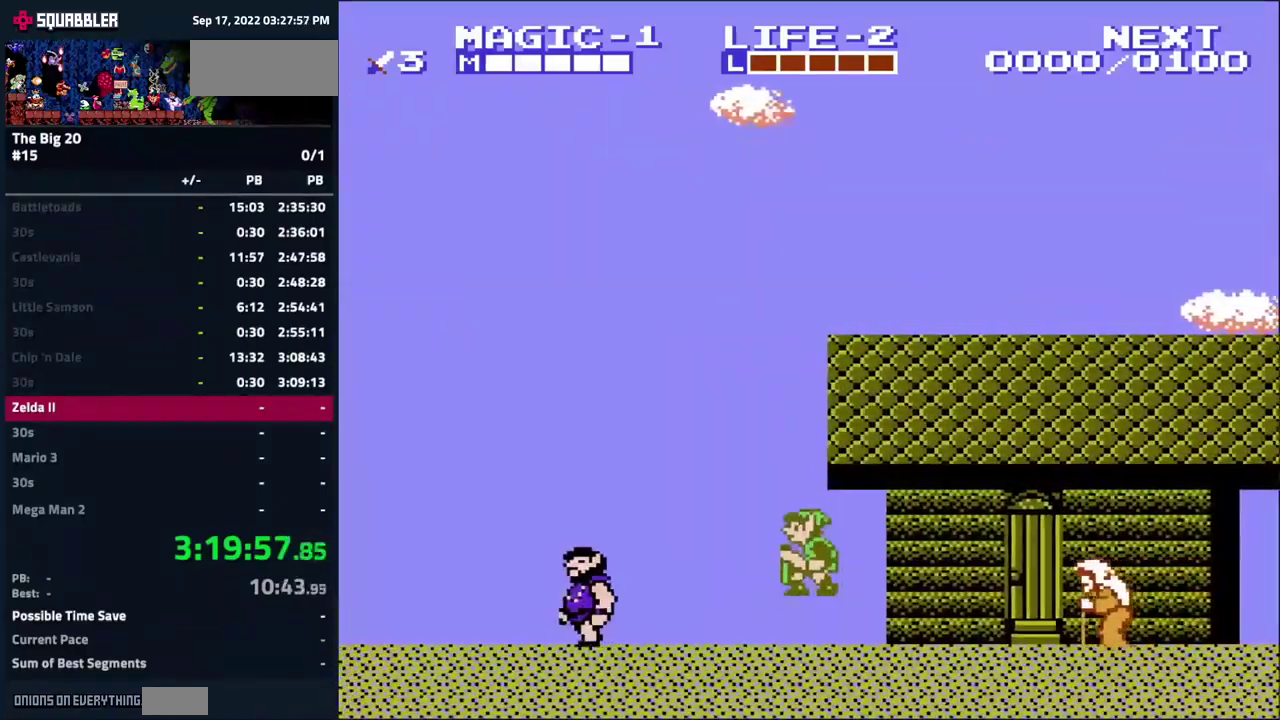
{"buttons": [], "events": [[467, "A", "up"]]}
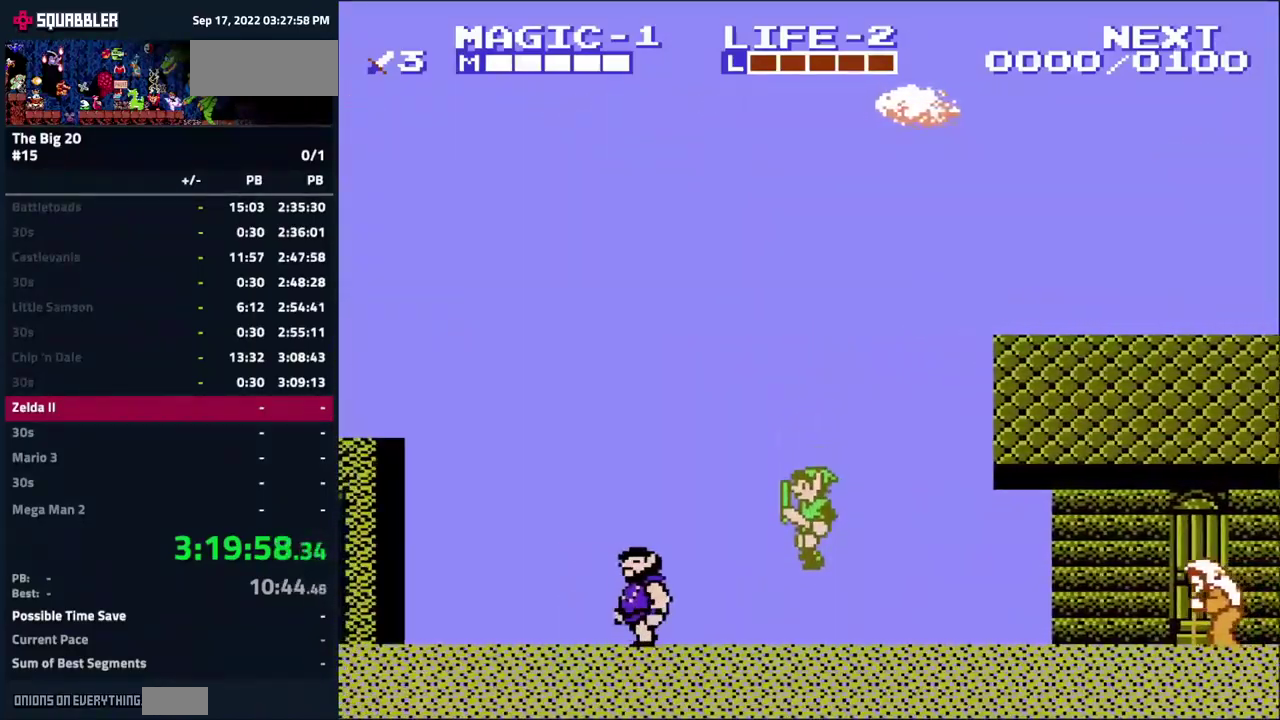
{"buttons": ["A"], "events": [[150, "A", "down"]]}
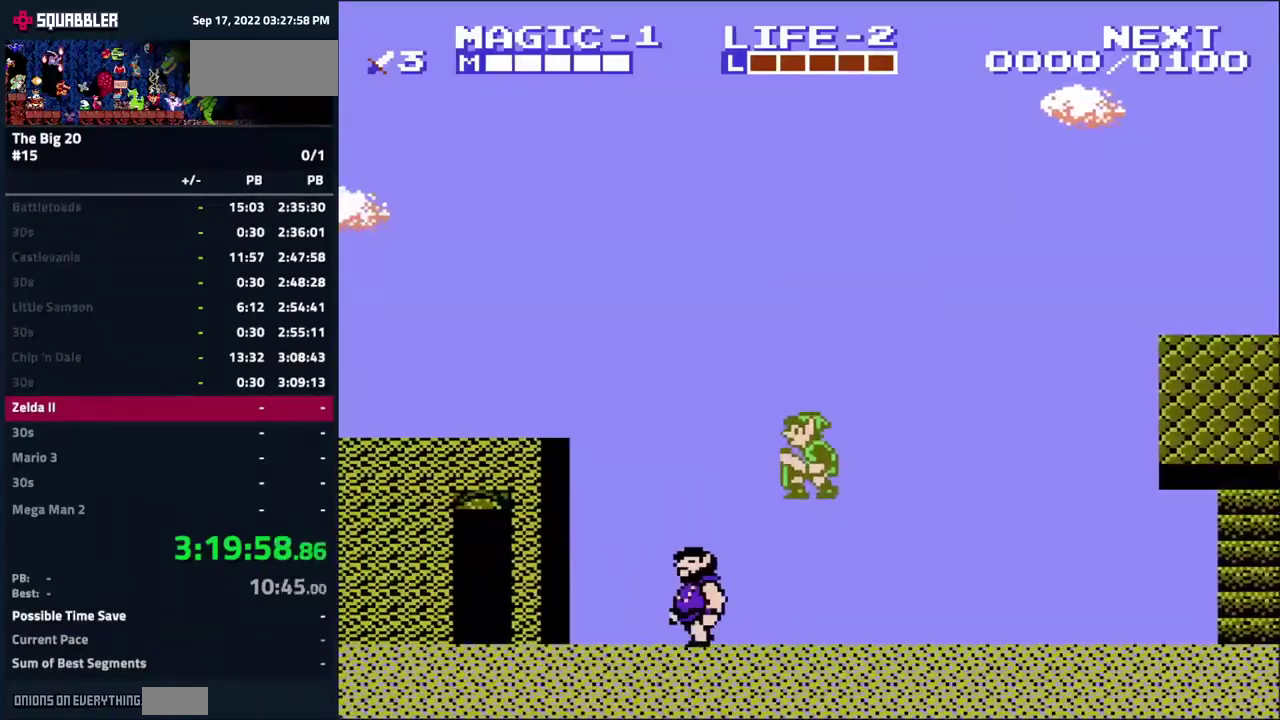
{"buttons": ["A"], "events": []}
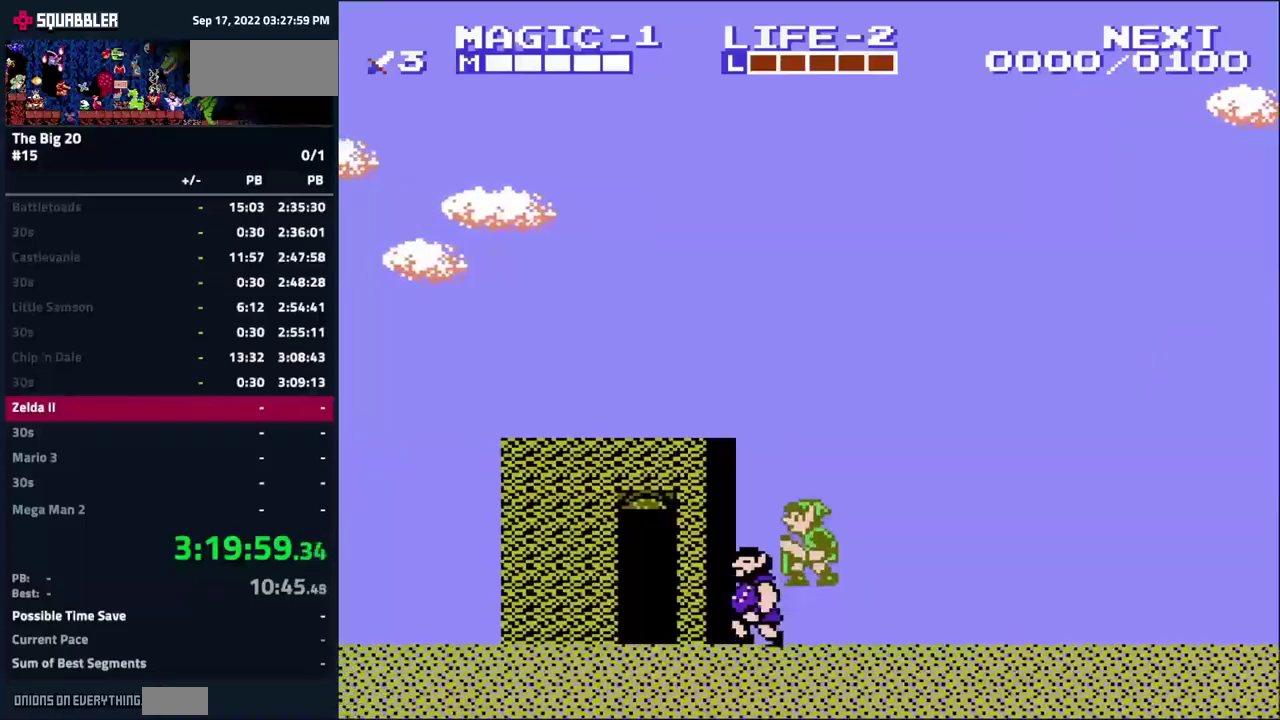
{"buttons": [], "events": [[466, "A", "up"]]}
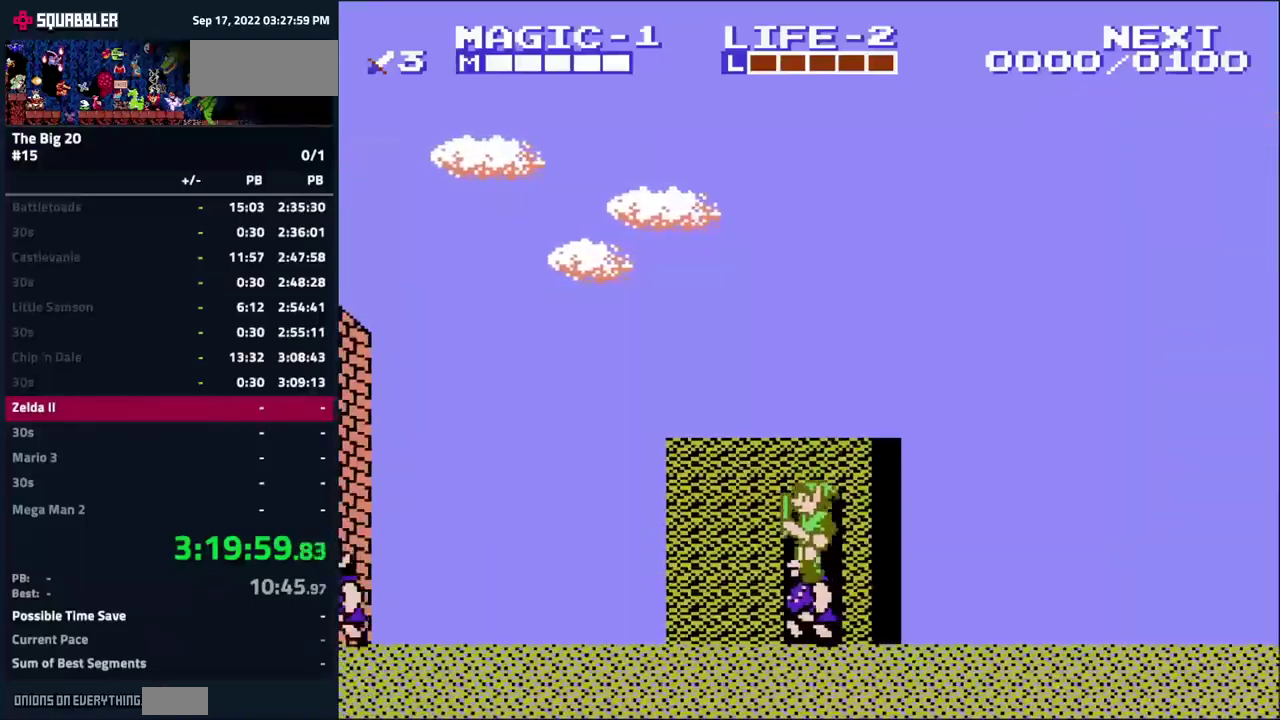
{"buttons": [], "events": [[100, "A", "down"], [466, "A", "up"]]}
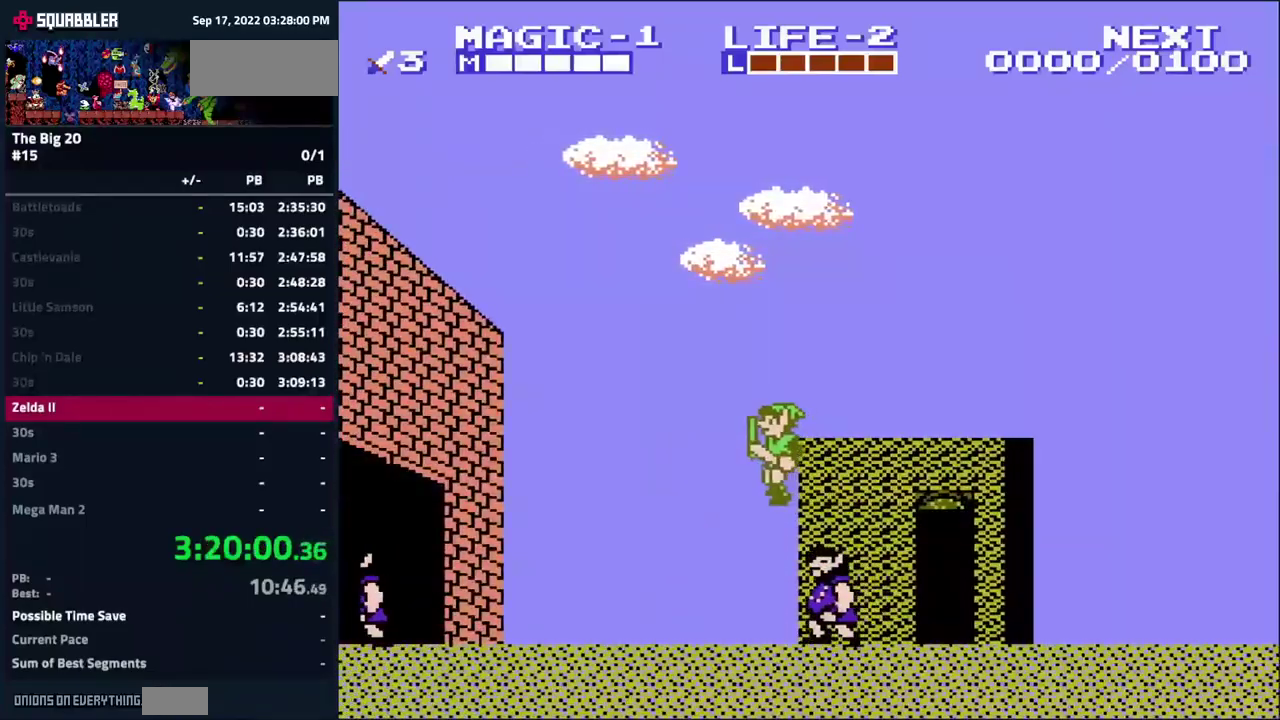
{"buttons": ["A"], "events": [[300, "A", "down"]]}
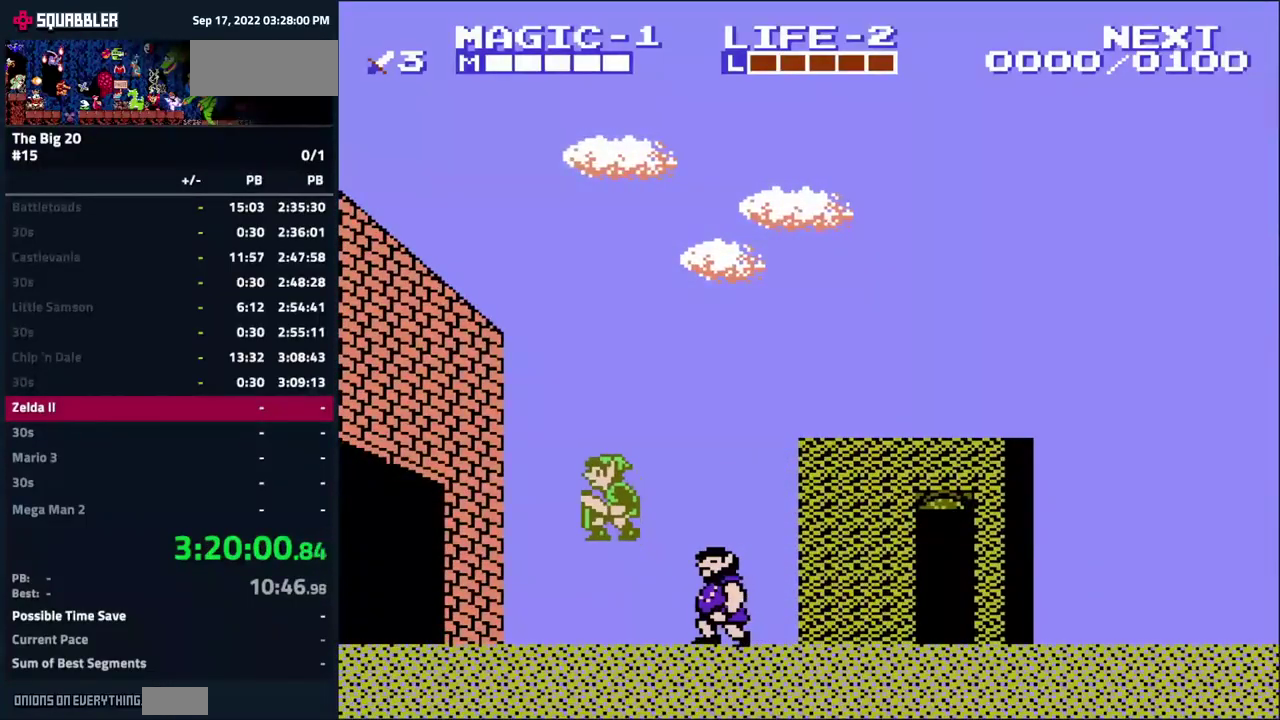
{"buttons": ["A"], "events": [[166, "A", "up"], [483, "A", "down"]]}
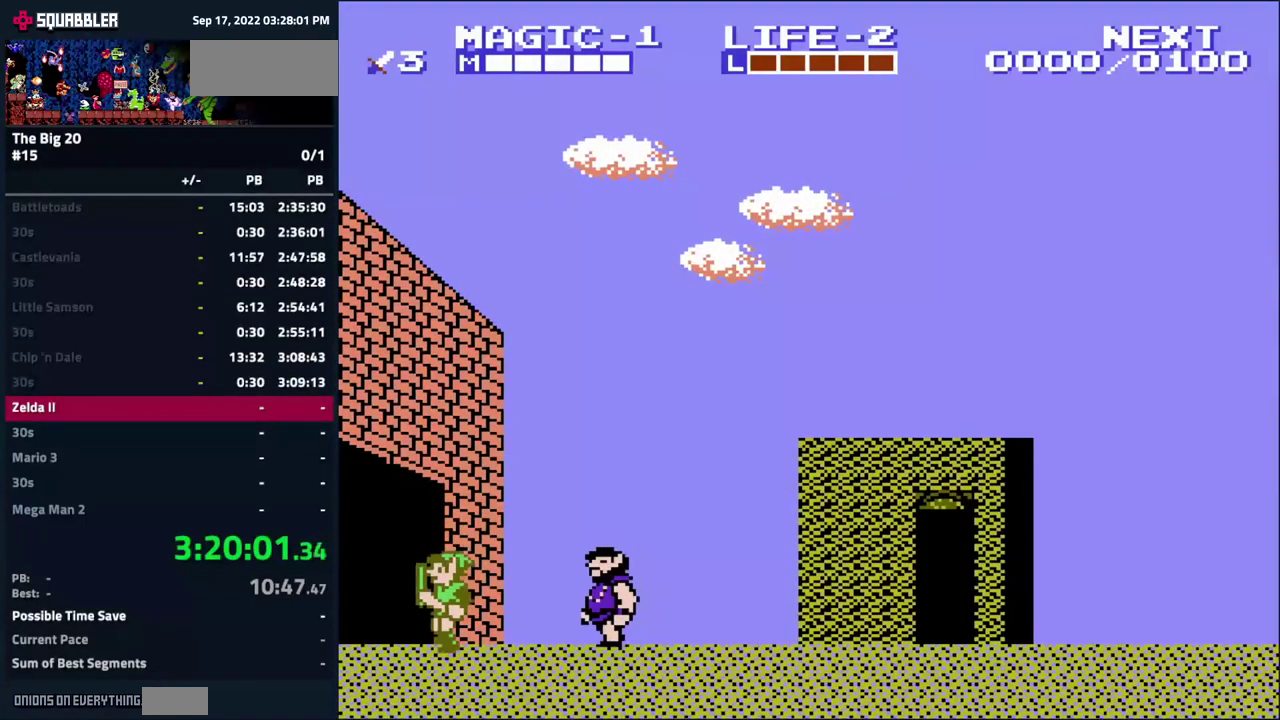
{"buttons": [], "events": [[466, "A", "up"]]}
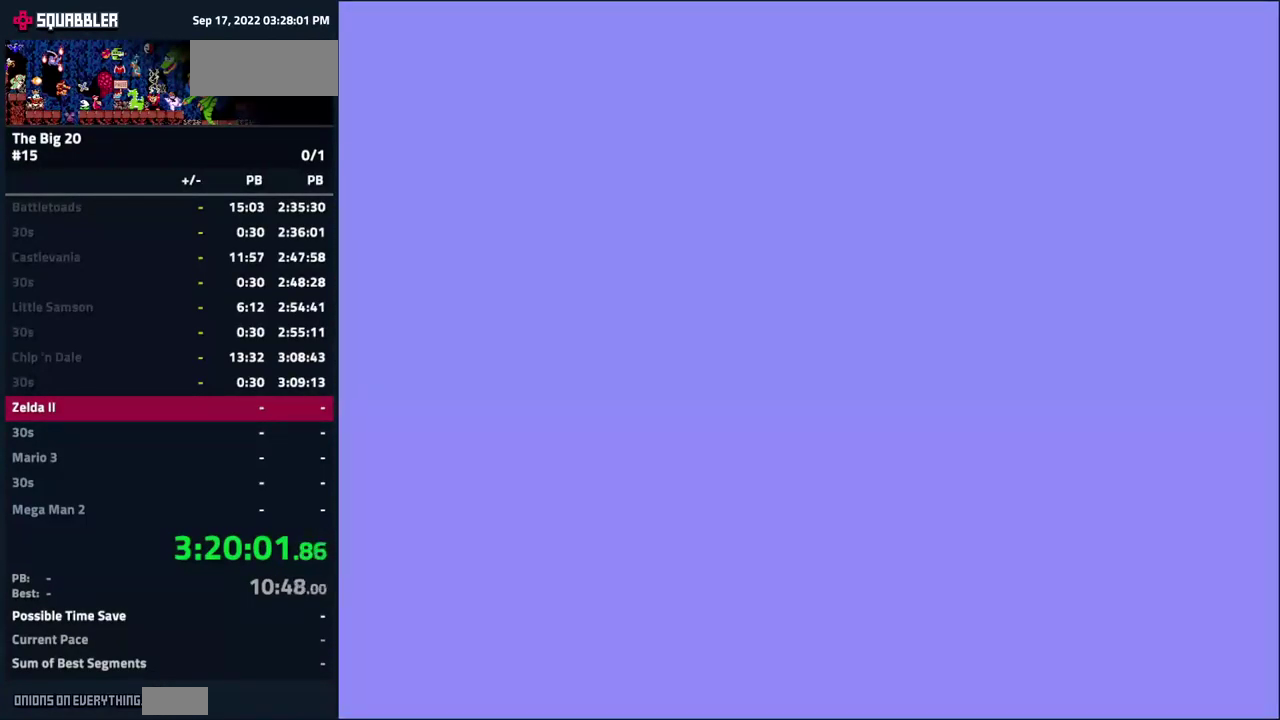
{"buttons": [], "events": []}
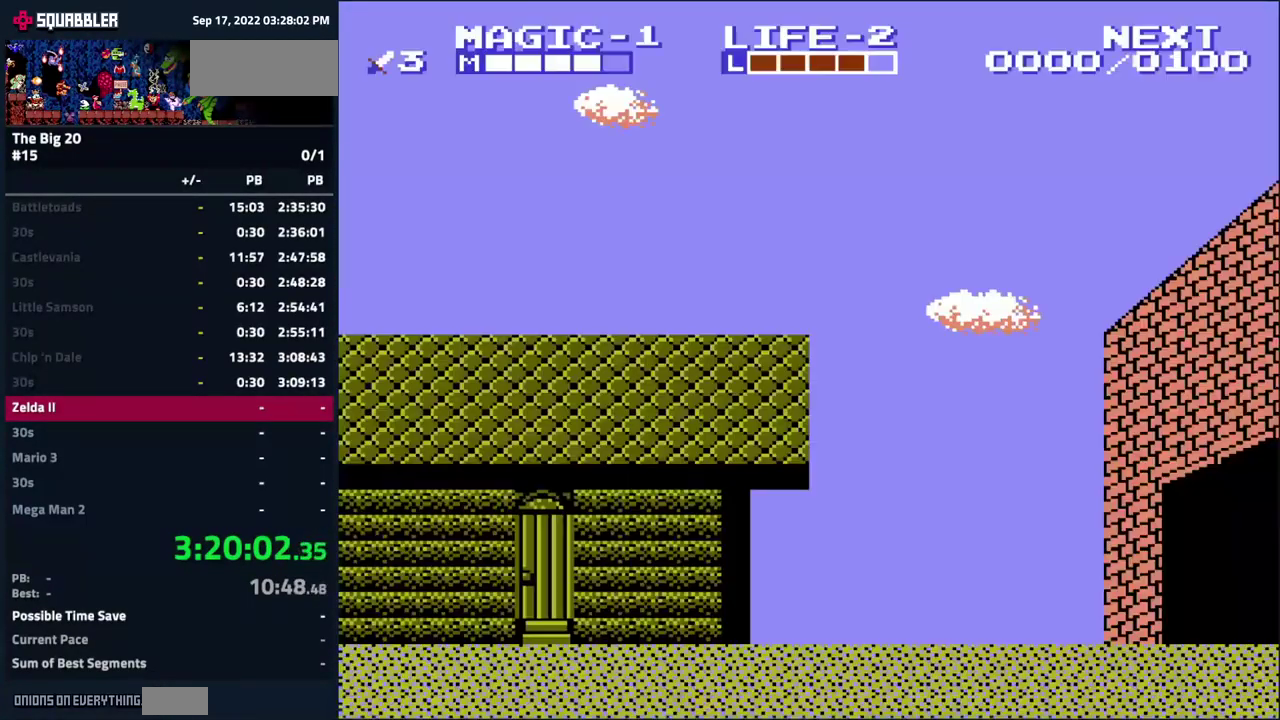
{"buttons": ["A"], "events": [[233, "A", "down"]]}
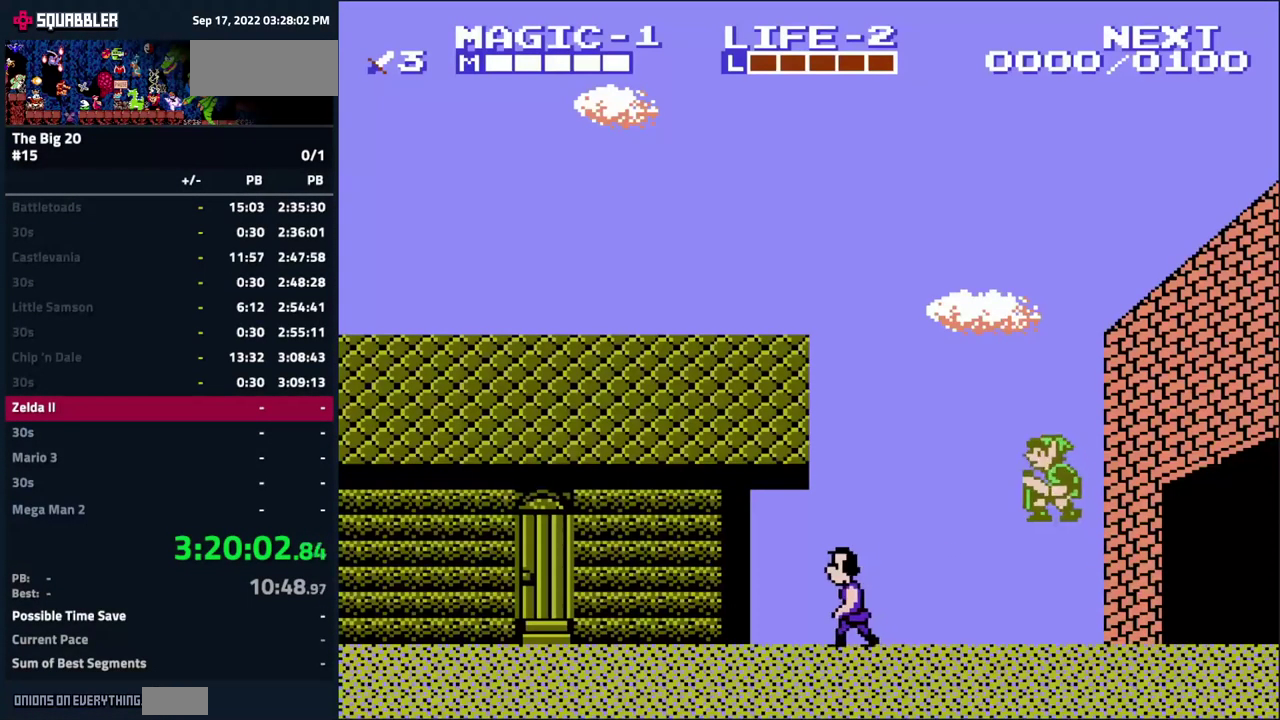
{"buttons": [], "events": [[233, "A", "up"]]}
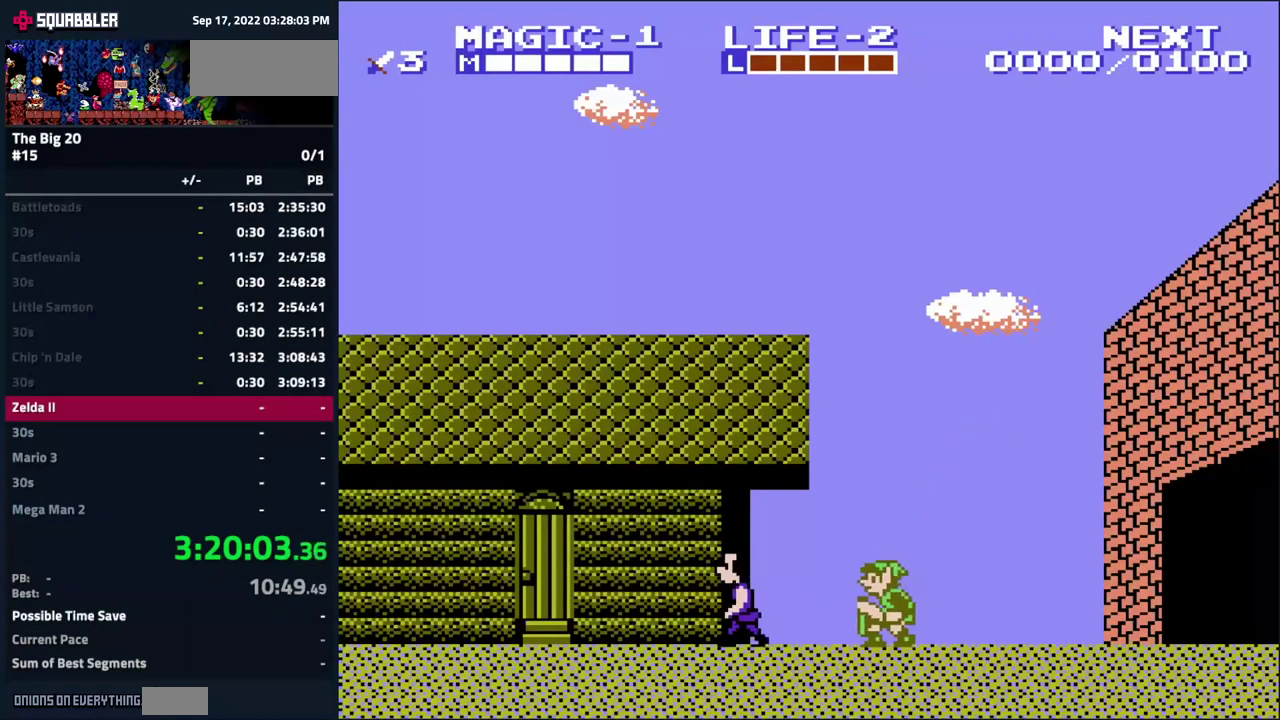
{"buttons": [], "events": [[16, "A", "down"], [316, "A", "up"]]}
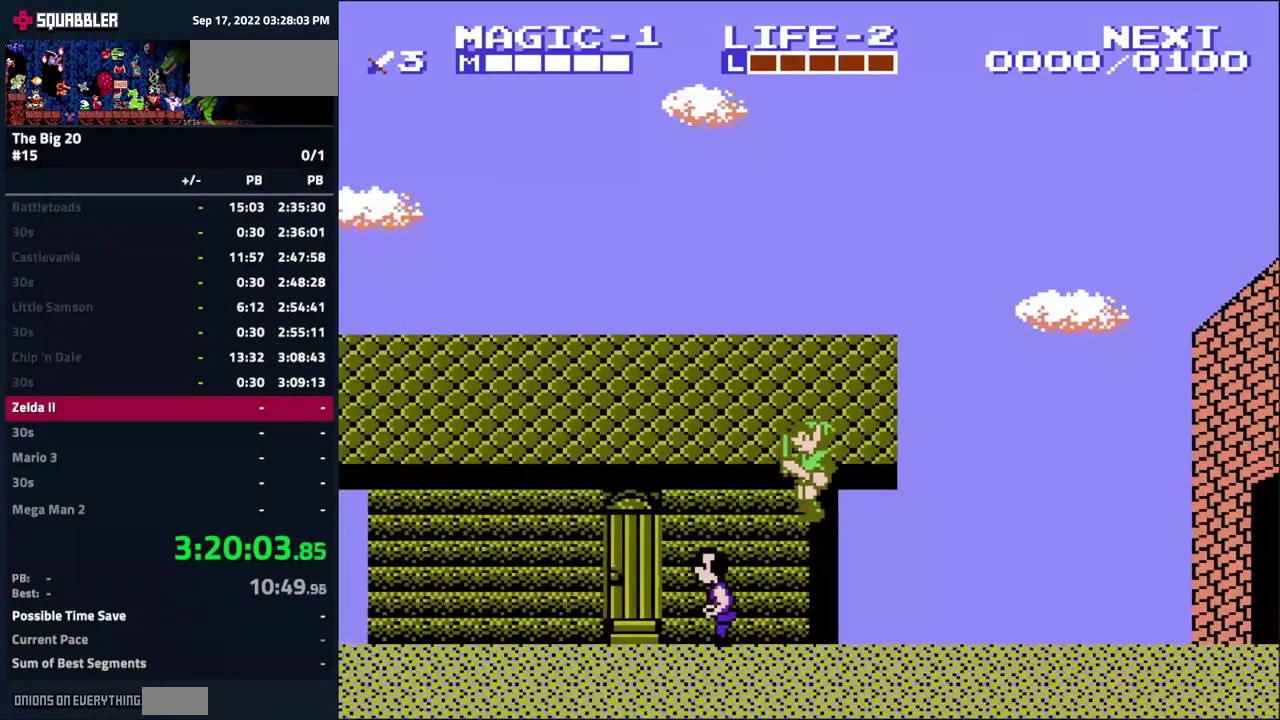
{"buttons": [], "events": []}
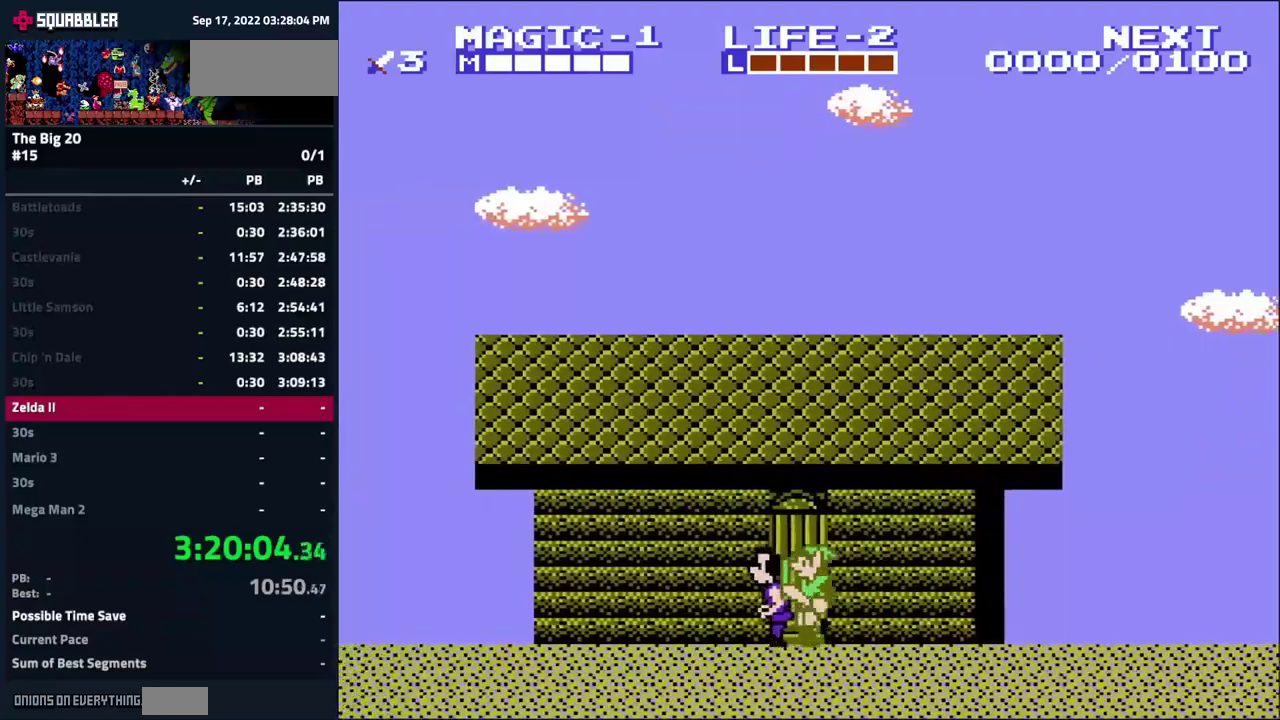
{"buttons": [], "events": [[267, "DPAD_RIGHT", "down"], [450, "DPAD_RIGHT", "up"]]}
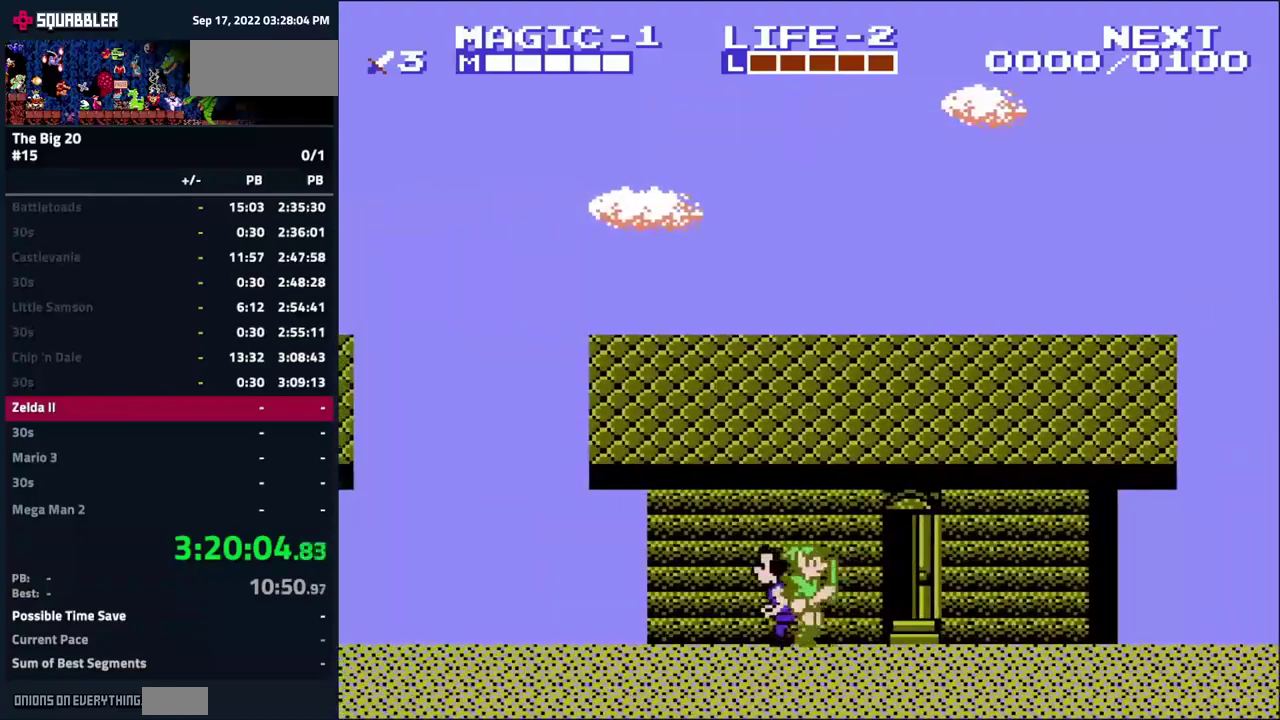
{"buttons": [], "events": [[283, "DPAD_RIGHT", "down"], [383, "DPAD_RIGHT", "up"]]}
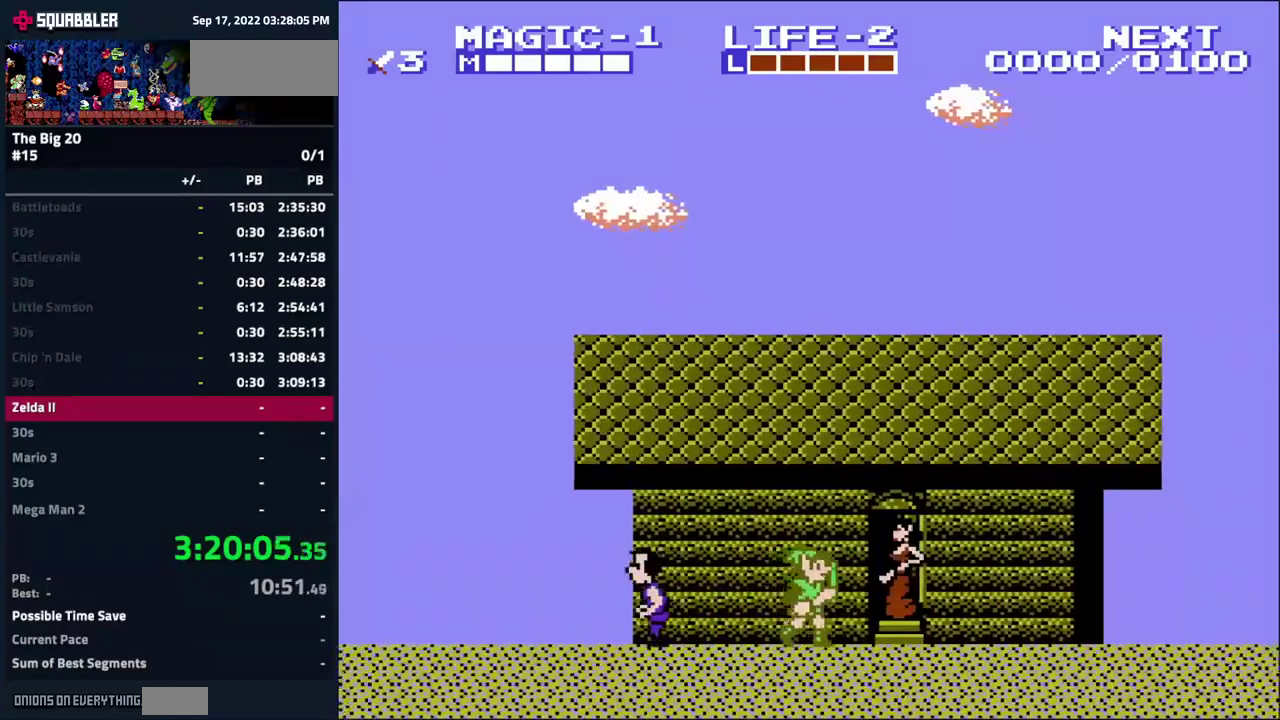
{"buttons": [], "events": [[183, "DPAD_RIGHT", "down"], [283, "DPAD_RIGHT", "up"], [383, "B", "down"], [450, "B", "up"]]}
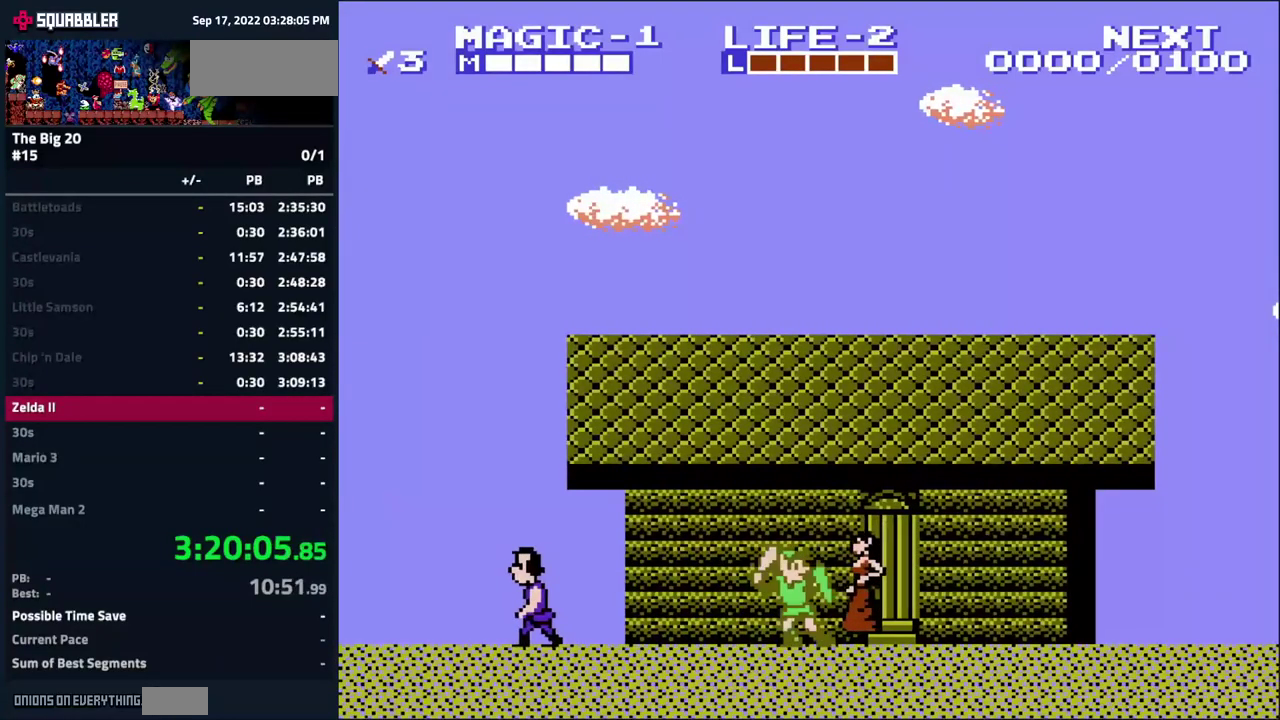
{"buttons": [], "events": [[50, "B", "down"], [117, "B", "up"], [200, "B", "down"], [267, "B", "up"], [333, "B", "down"], [417, "B", "up"]]}
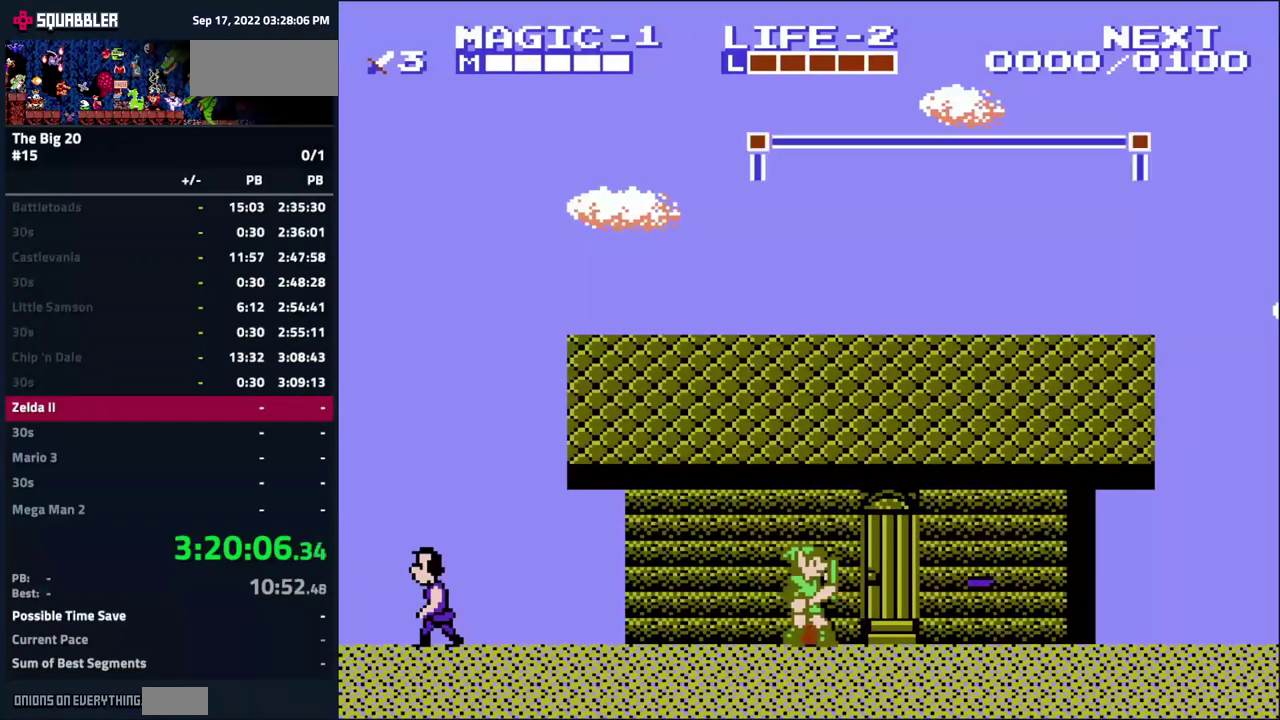
{"buttons": ["DPAD_RIGHT"], "events": [[33, "B", "down"], [100, "B", "up"], [283, "DPAD_RIGHT", "down"]]}
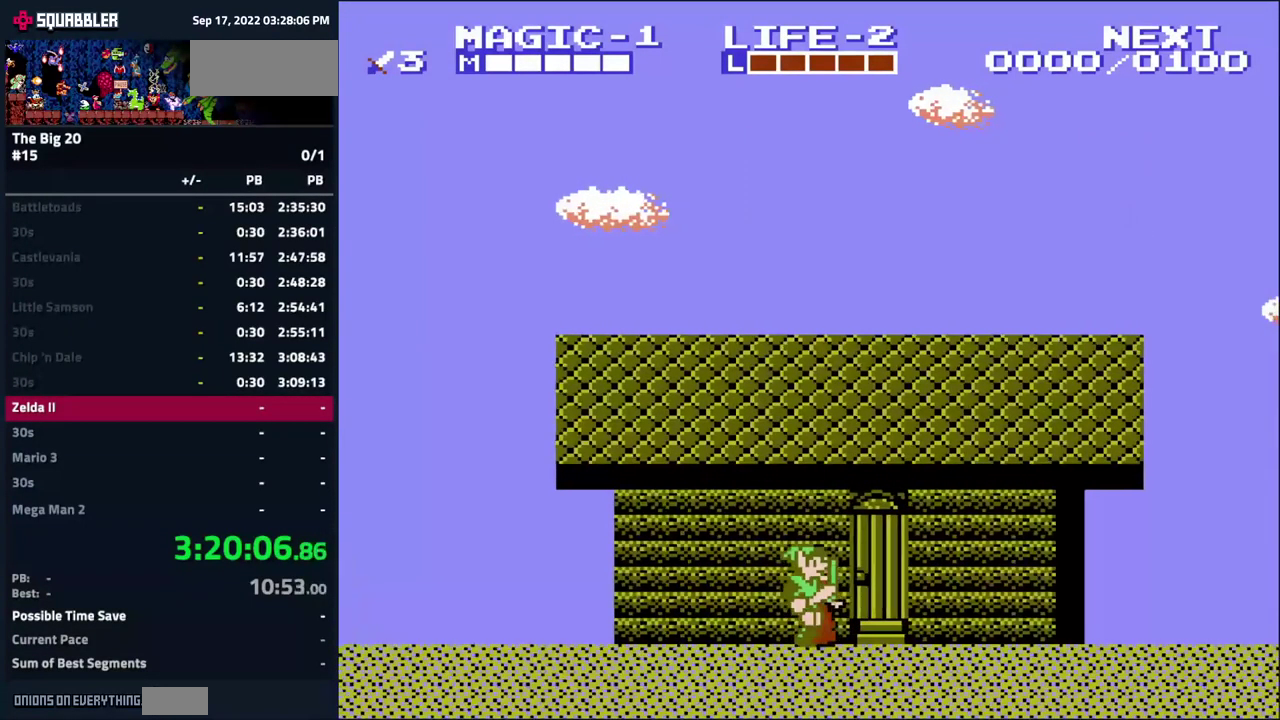
{"buttons": ["DPAD_UP"], "events": [[150, "DPAD_RIGHT", "up"], [217, "DPAD_UP", "down"]]}
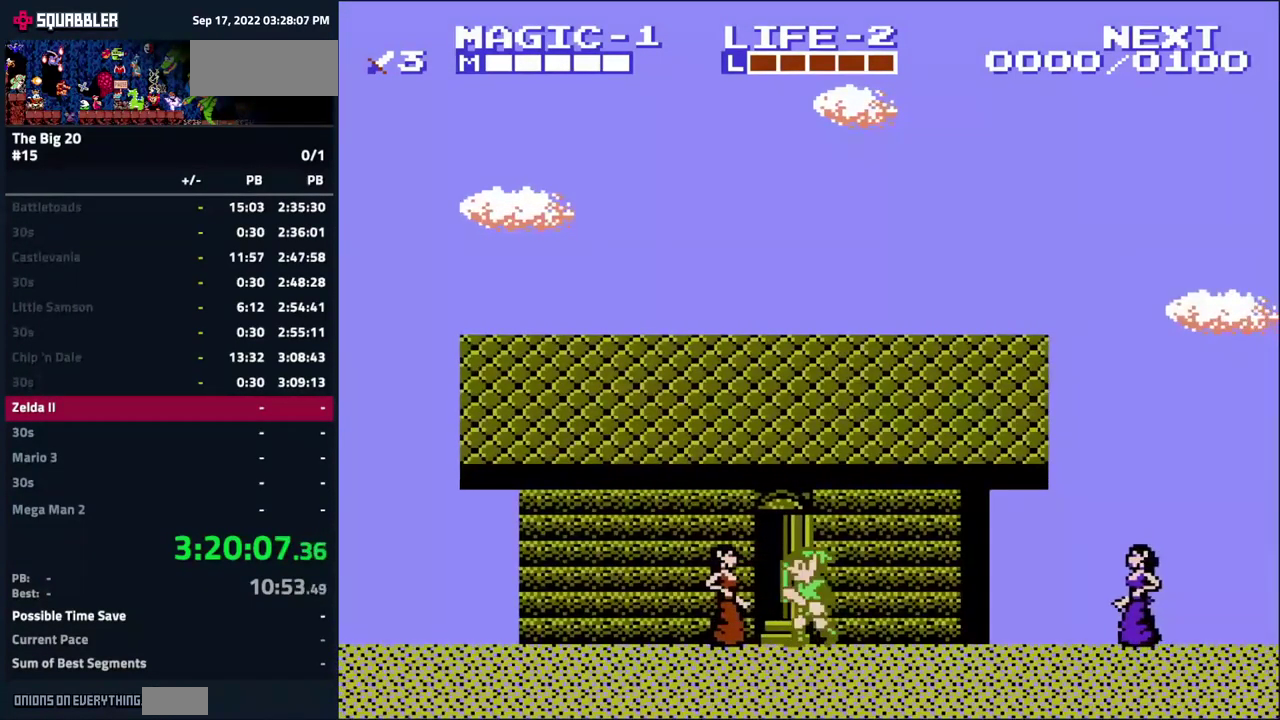
{"buttons": ["DPAD_UP"], "events": []}
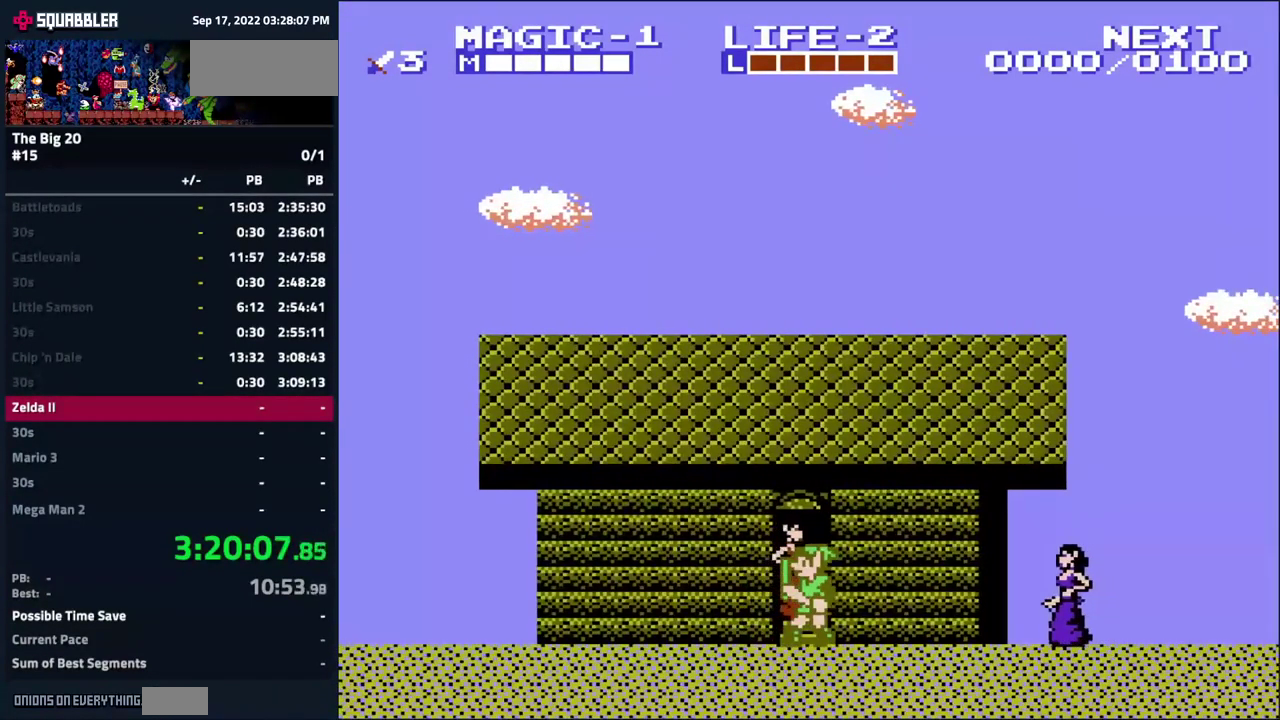
{"buttons": ["DPAD_RIGHT"], "events": [[300, "DPAD_UP", "up"], [383, "DPAD_RIGHT", "down"]]}
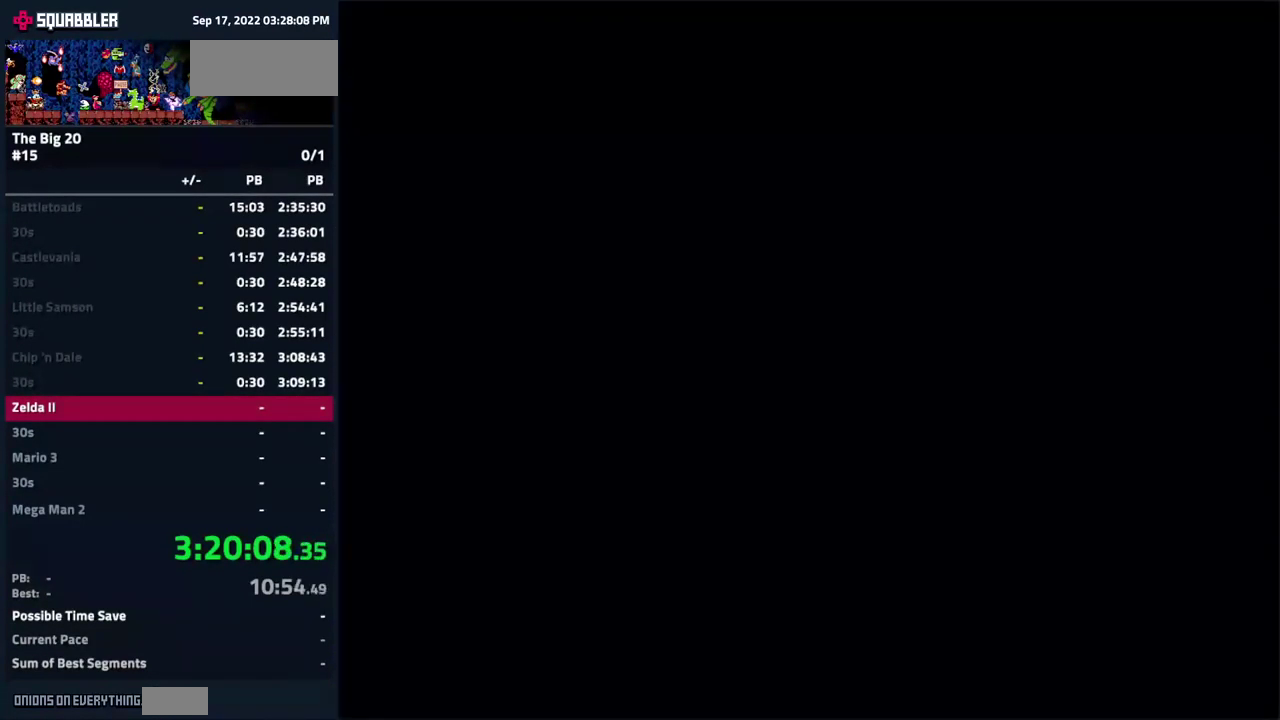
{"buttons": ["DPAD_RIGHT"], "events": []}
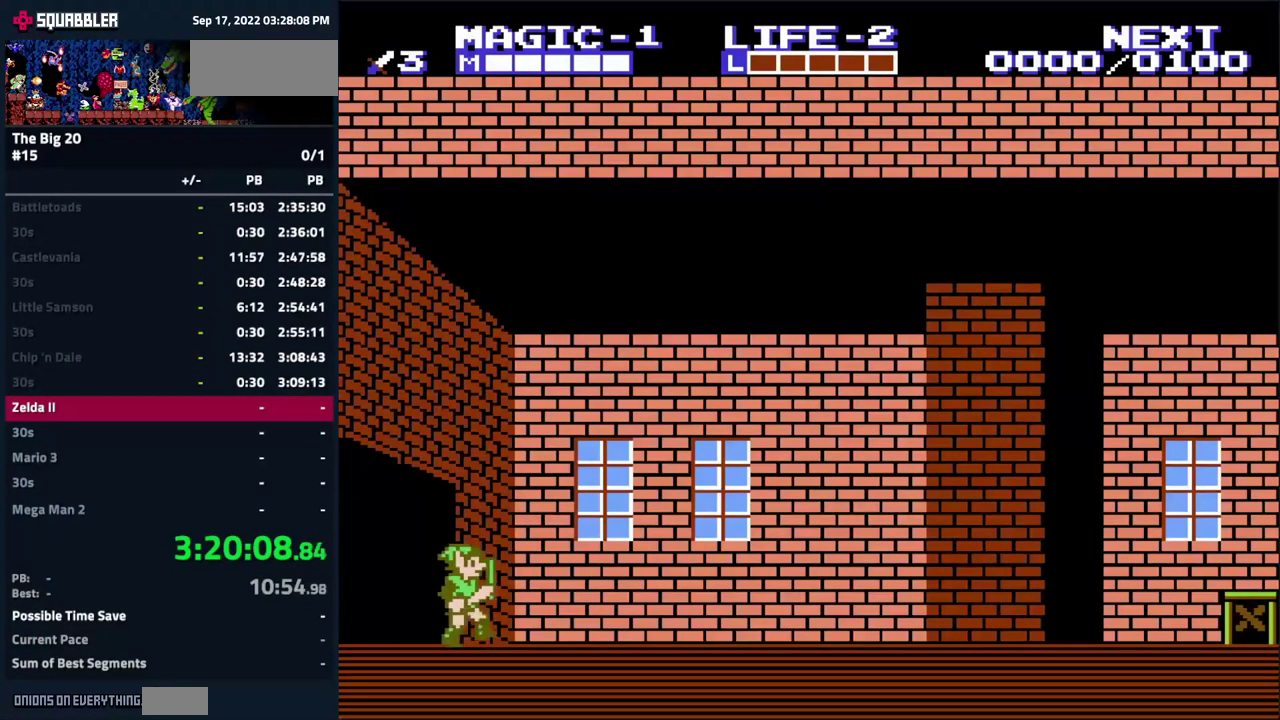
{"buttons": ["DPAD_RIGHT"], "events": [[33, "A", "down"], [167, "A", "up"]]}
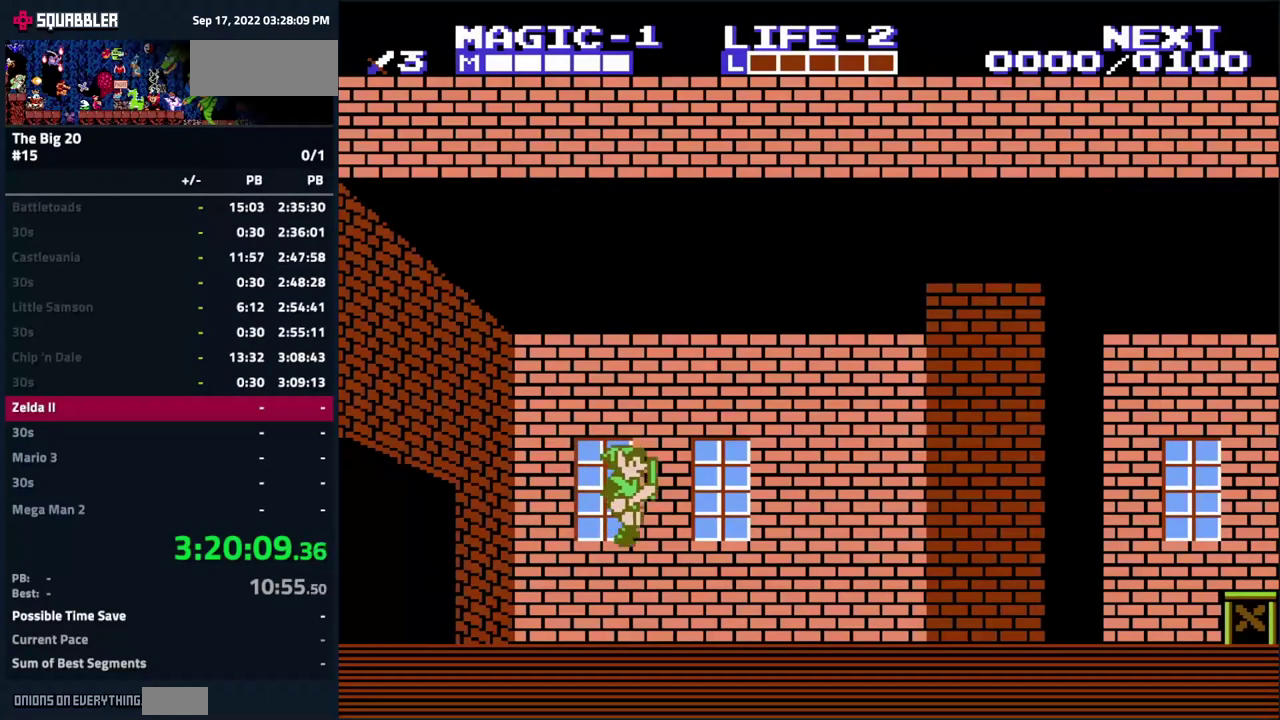
{"buttons": ["DPAD_RIGHT"], "events": [[150, "A", "down"], [234, "A", "up"]]}